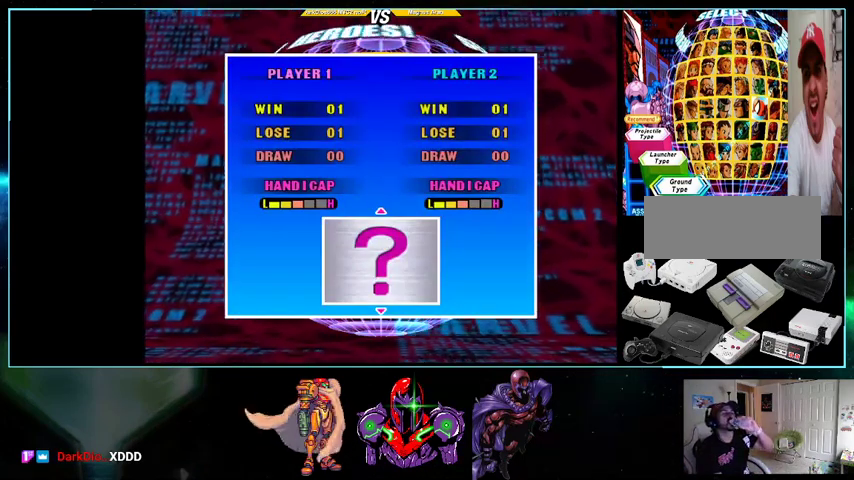
Gameplay with a controller (Nintendo layout); each line is a JSON object with the inputs held at the frame after it. "events" lists button and stick changes between this image and that frame as [ms after this image, input, new state], when the widget could be followed in between. Not read: L3 R3.
{"buttons": ["A"], "events": [[467, "A", "down"]]}
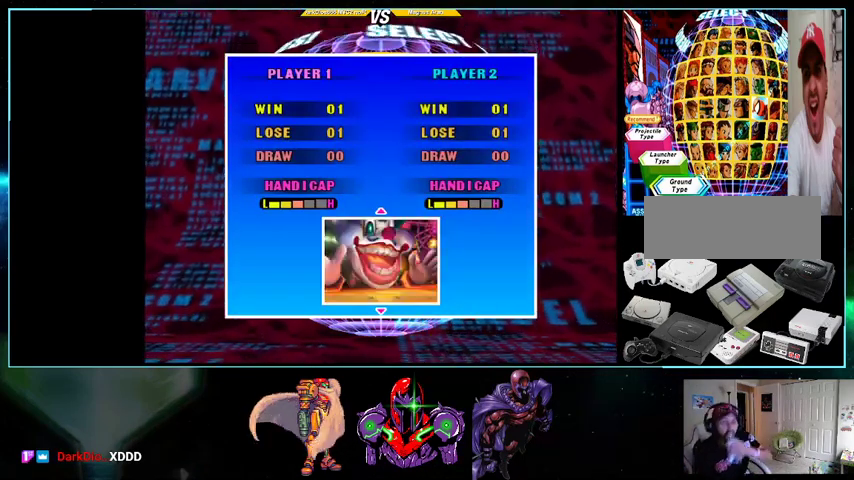
{"buttons": [], "events": [[100, "A", "up"]]}
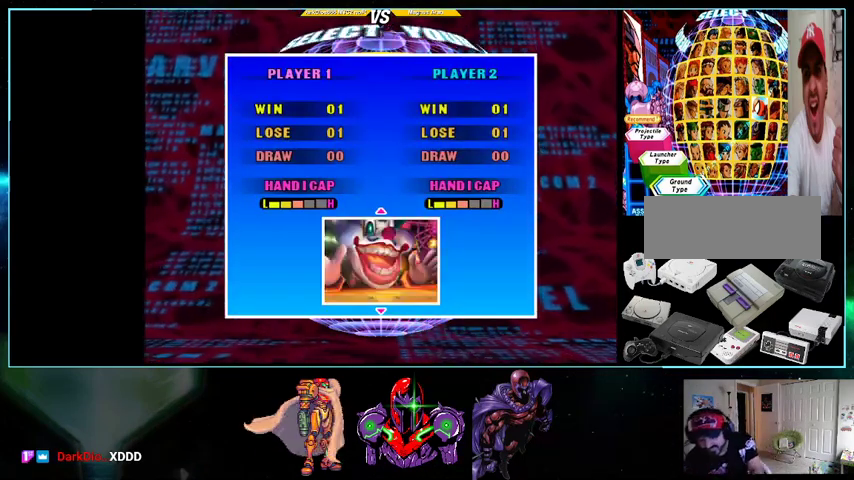
{"buttons": [], "events": []}
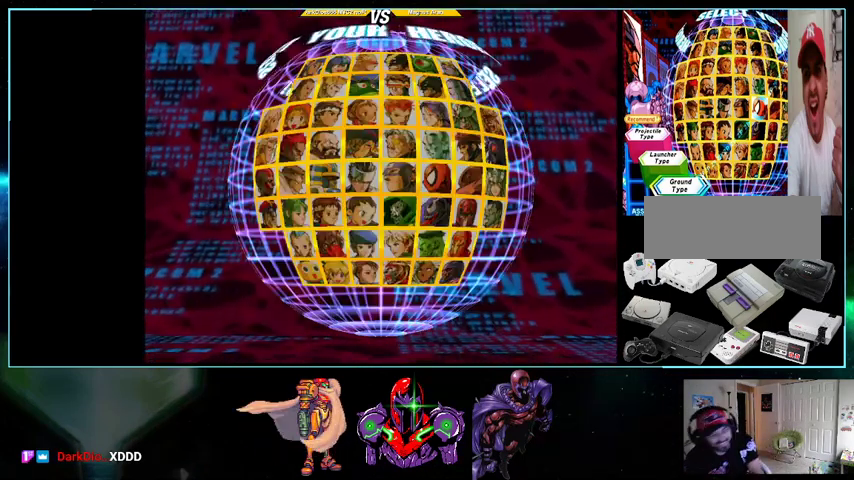
{"buttons": [], "events": []}
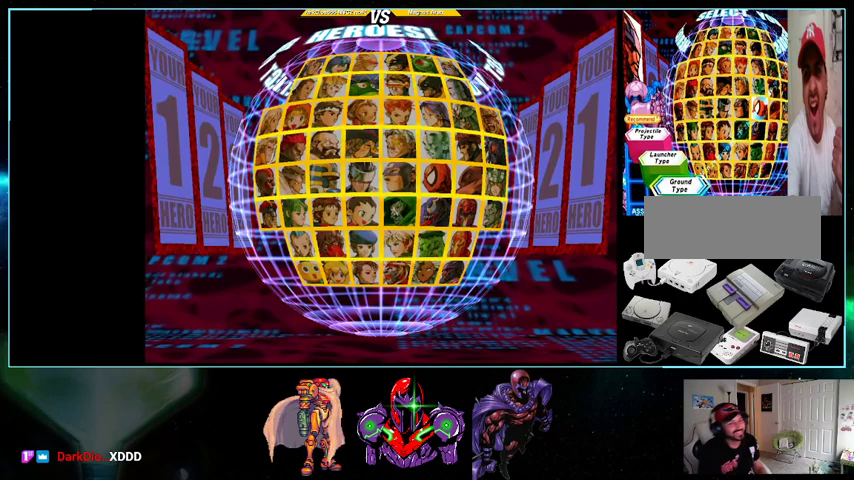
{"buttons": [], "events": []}
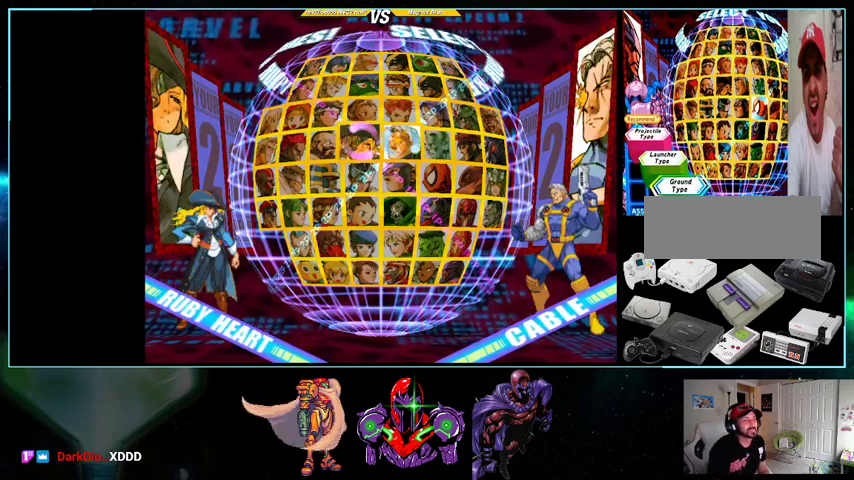
{"buttons": [], "events": []}
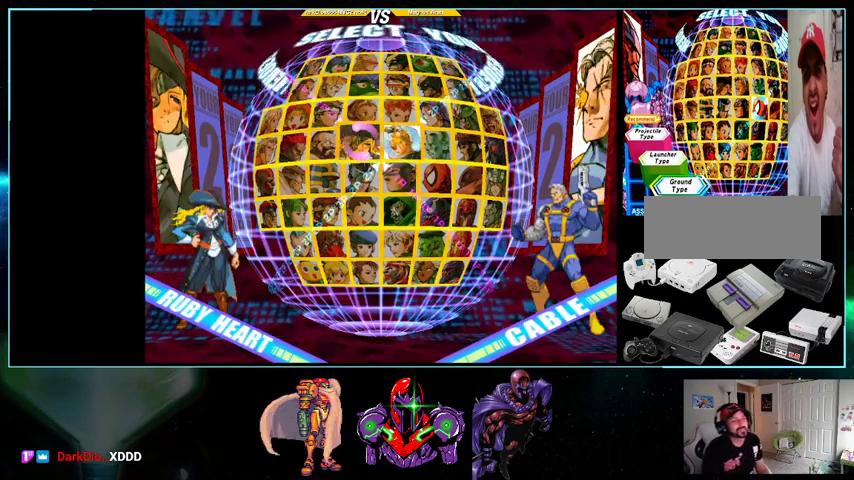
{"buttons": [], "events": []}
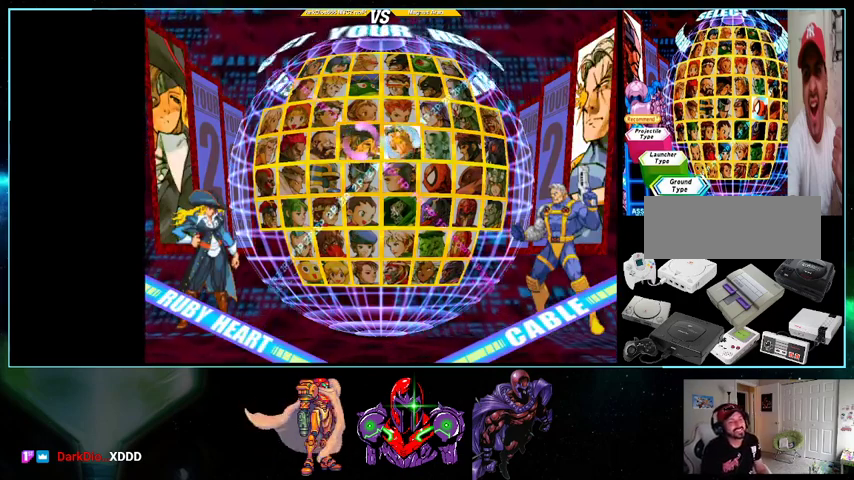
{"buttons": [], "events": []}
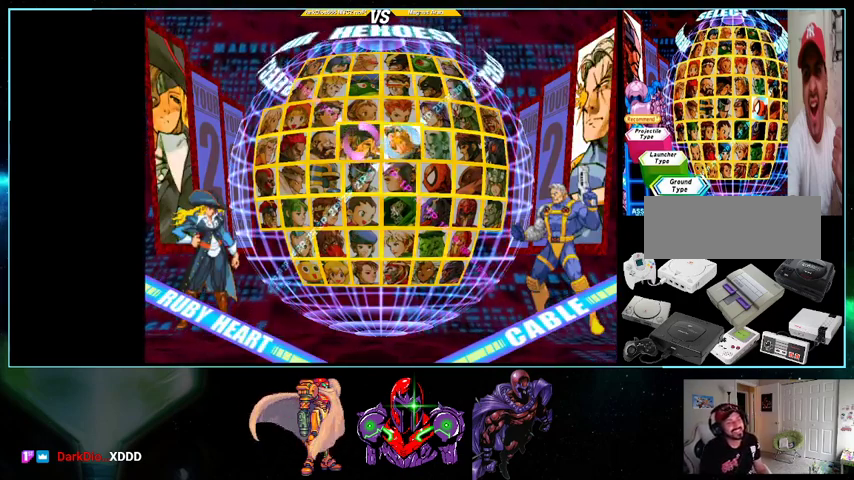
{"buttons": [], "events": [[233, "DPAD_RIGHT", "down"], [367, "DPAD_RIGHT", "up"], [400, "DPAD_RIGHT", "down"], [500, "DPAD_RIGHT", "up"]]}
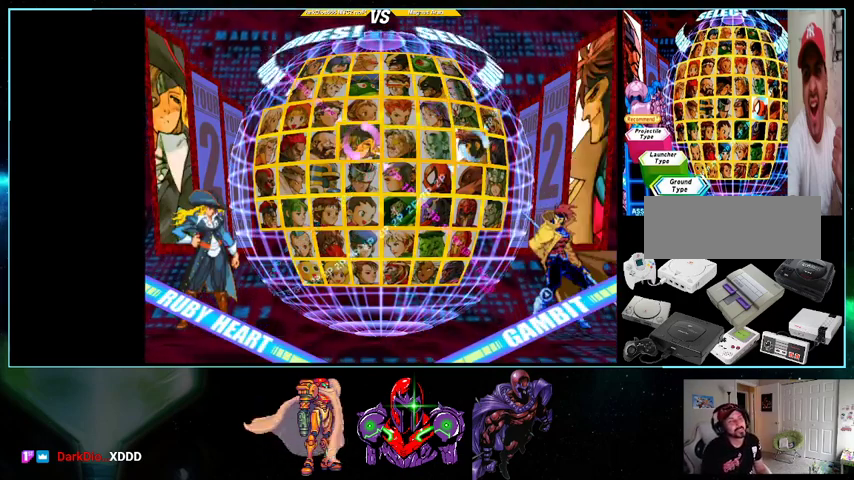
{"buttons": [], "events": [[133, "DPAD_DOWN", "down"], [267, "DPAD_DOWN", "up"], [367, "DPAD_DOWN", "down"], [433, "DPAD_DOWN", "up"]]}
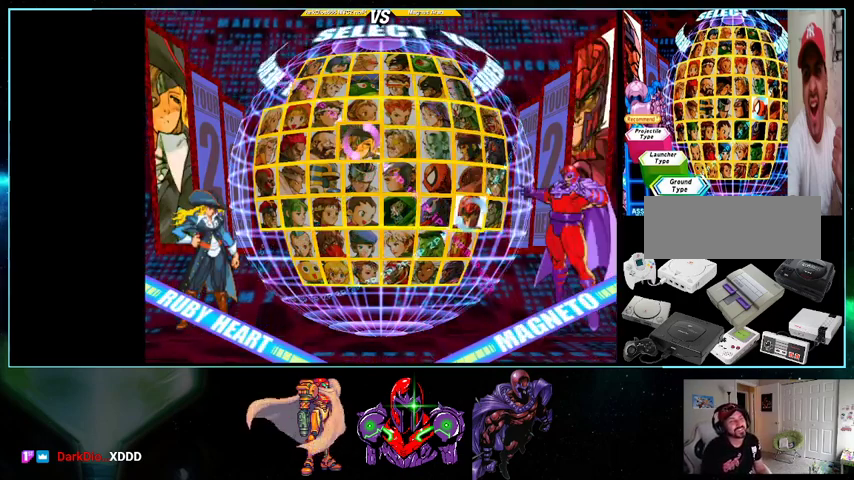
{"buttons": [], "events": [[100, "DPAD_DOWN", "down"], [167, "DPAD_DOWN", "up"], [300, "DPAD_DOWN", "down"], [433, "DPAD_DOWN", "up"]]}
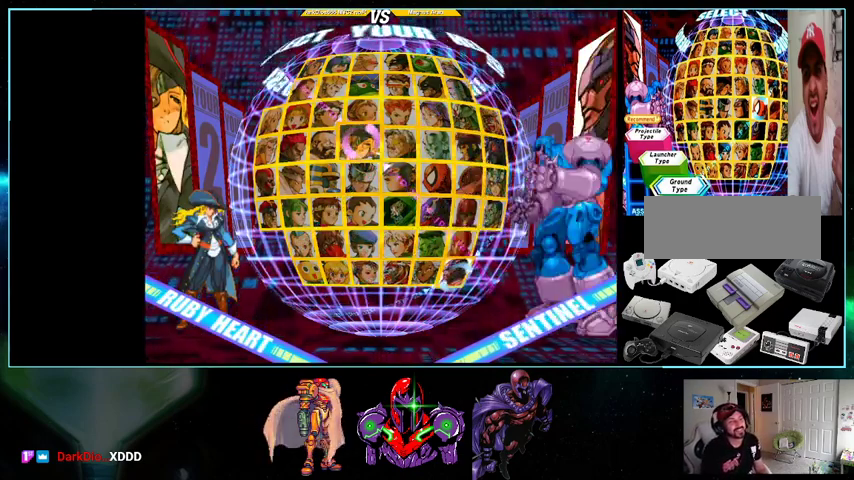
{"buttons": [], "events": [[133, "DPAD_LEFT", "down"], [267, "DPAD_LEFT", "up"]]}
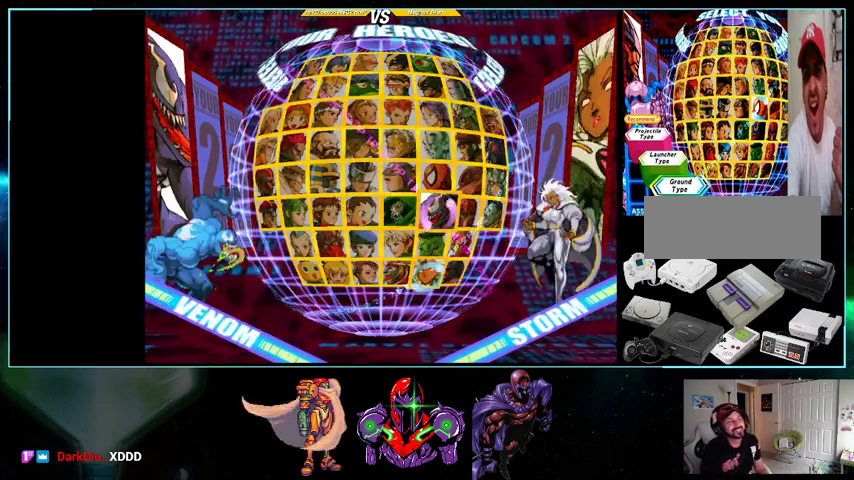
{"buttons": [], "events": [[300, "DPAD_RIGHT", "down"], [433, "DPAD_RIGHT", "up"]]}
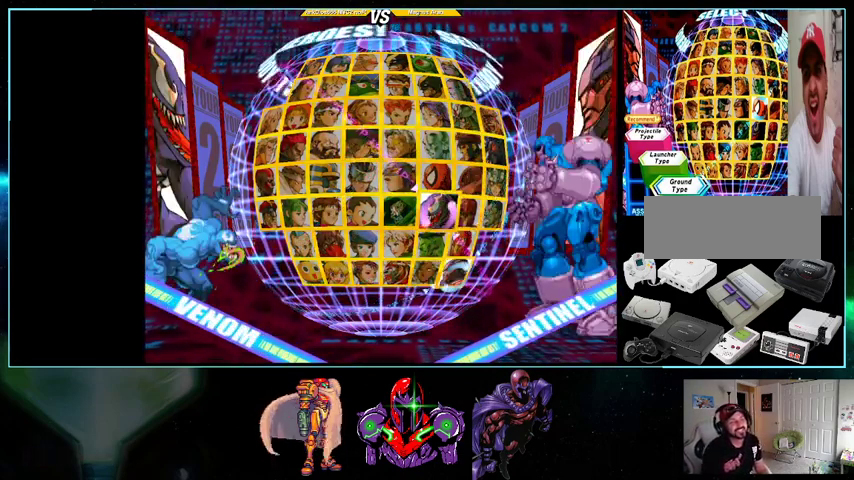
{"buttons": [], "events": []}
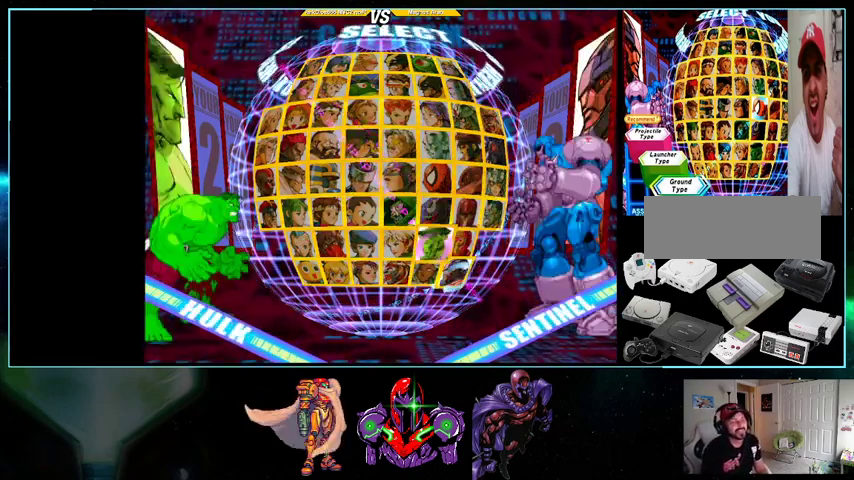
{"buttons": [], "events": []}
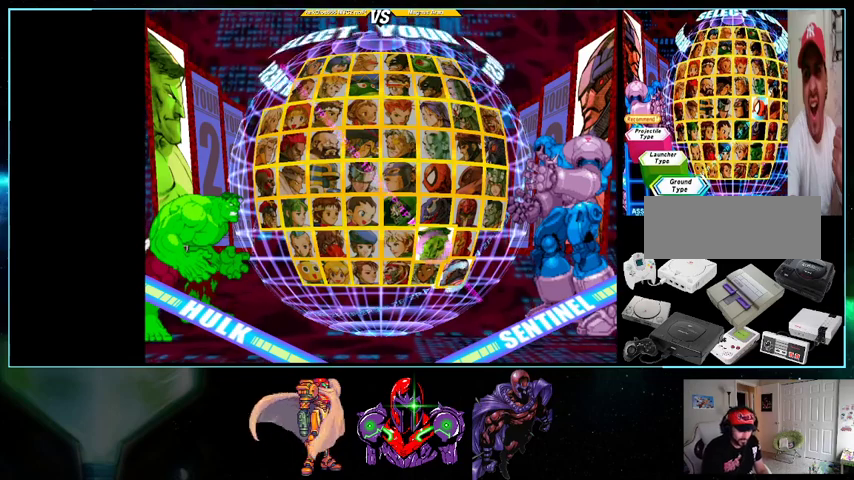
{"buttons": [], "events": []}
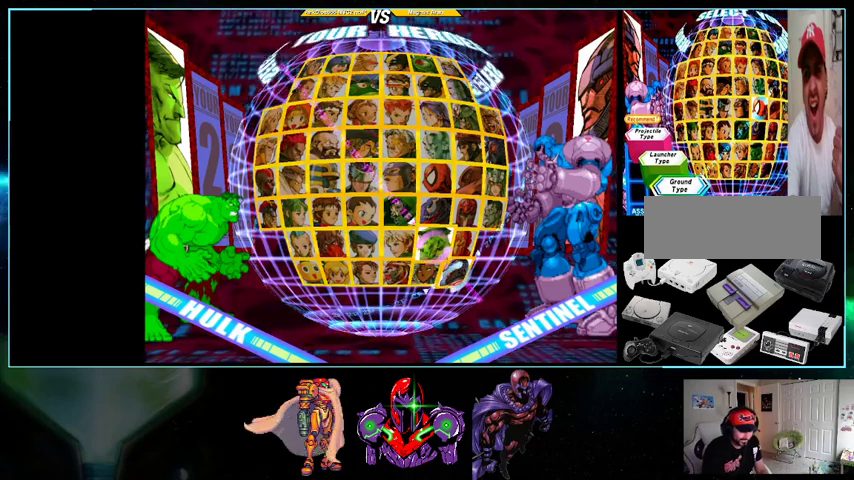
{"buttons": [], "events": []}
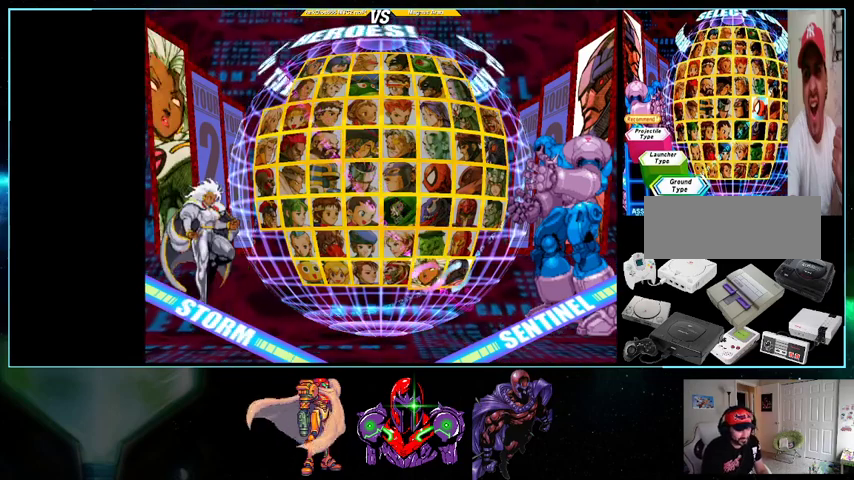
{"buttons": ["DPAD_LEFT"], "events": [[467, "DPAD_LEFT", "down"]]}
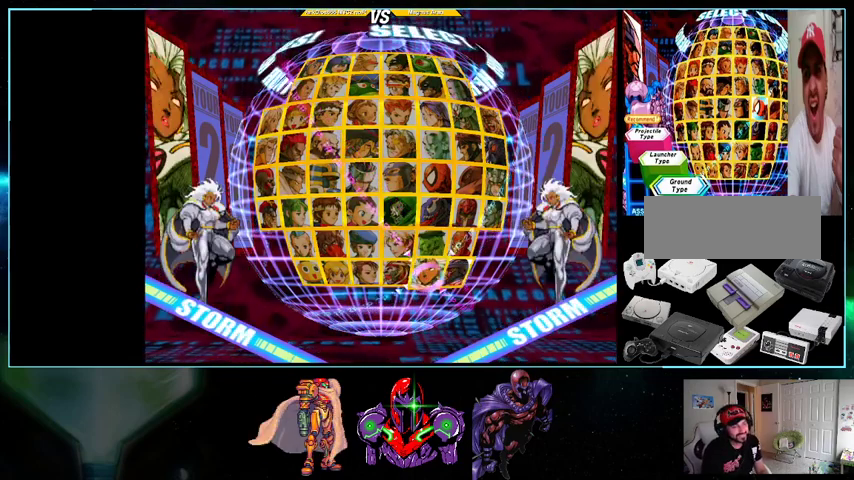
{"buttons": [], "events": [[100, "DPAD_LEFT", "up"]]}
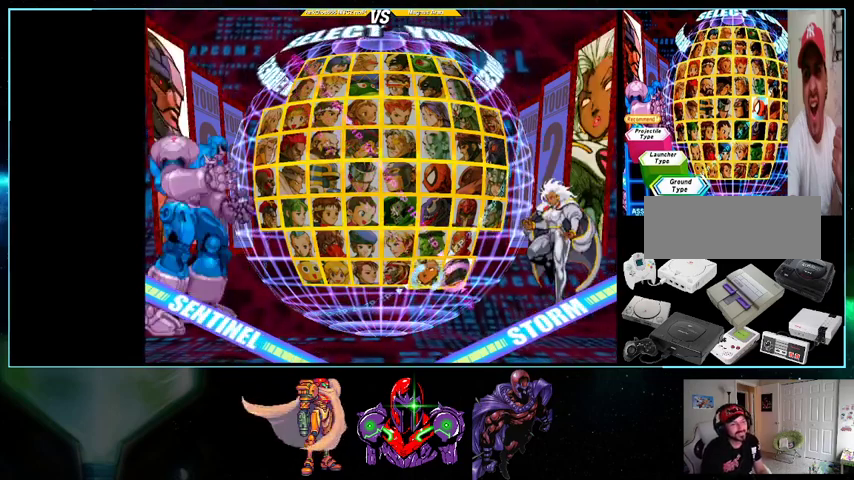
{"buttons": [], "events": [[200, "DPAD_RIGHT", "down"], [333, "DPAD_RIGHT", "up"]]}
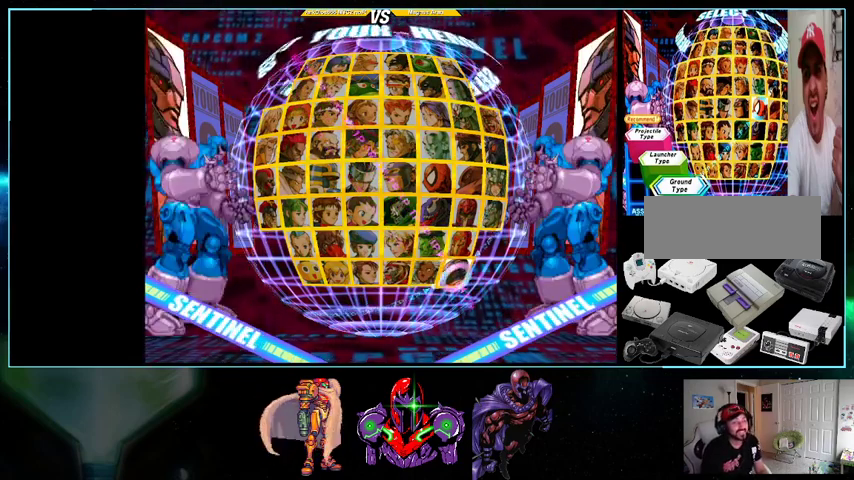
{"buttons": [], "events": []}
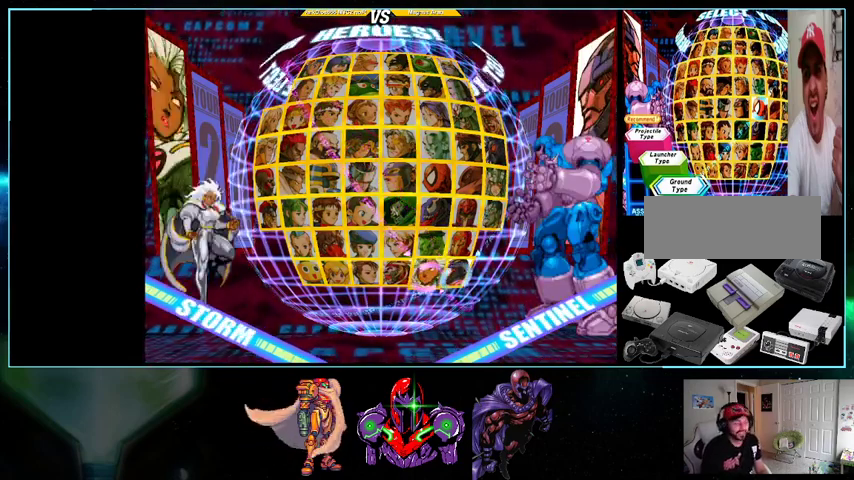
{"buttons": [], "events": []}
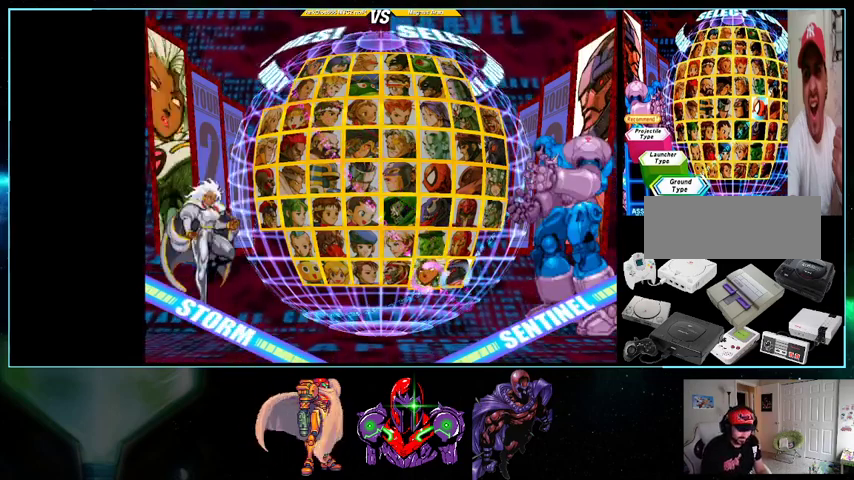
{"buttons": [], "events": []}
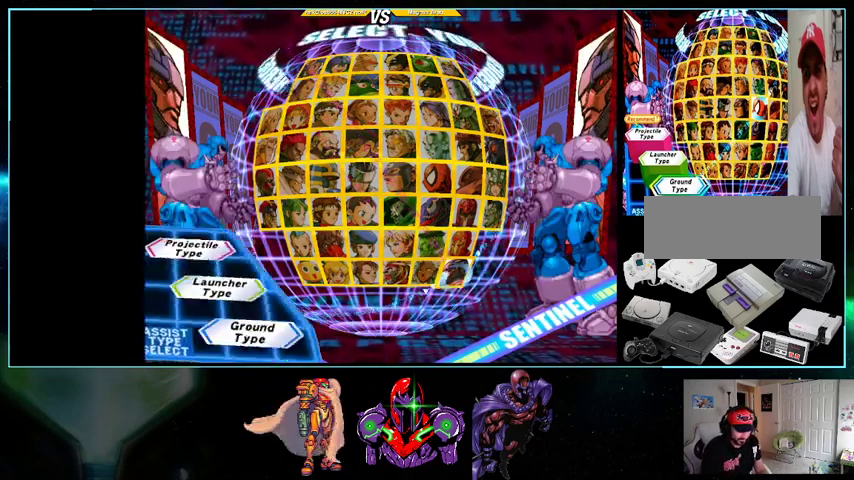
{"buttons": [], "events": []}
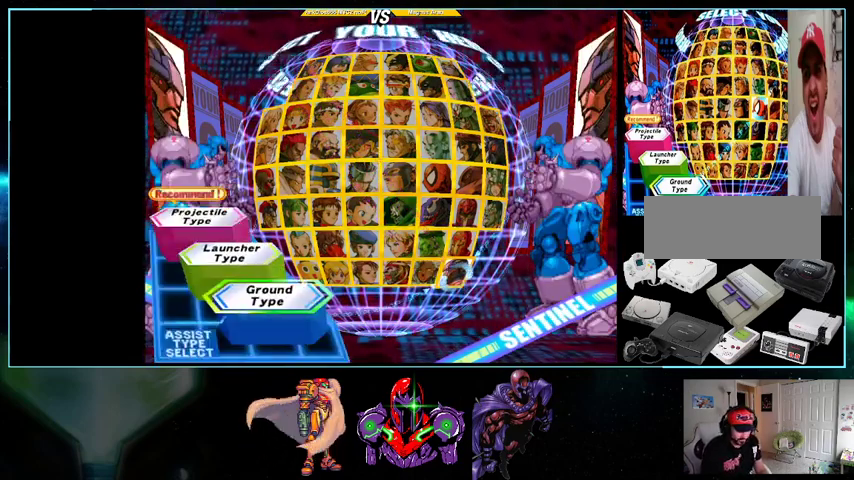
{"buttons": [], "events": [[33, "R1", "down"], [100, "R1", "up"]]}